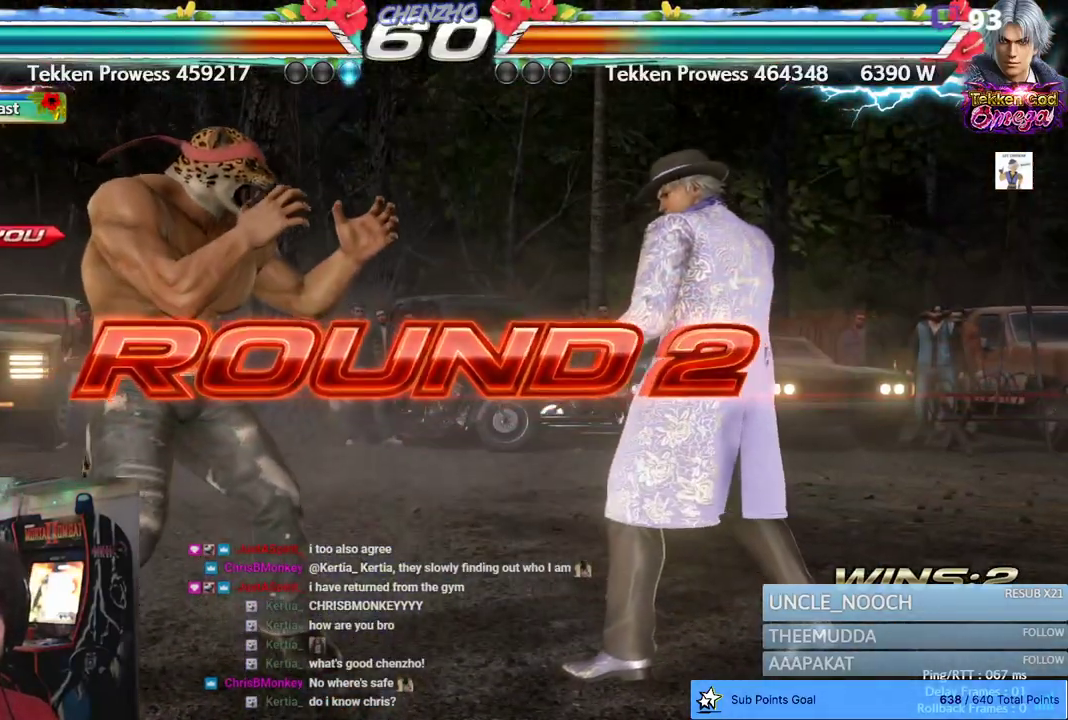
Gameplay with a controller (PlayStation layout); each line is a JSON object with the inputs held at the frame after it (dt_ms = milliseconds from this image to that frame). "events" lists button and stick changes between this image and that frame as [ms after this image, input, new state], when the widget could be followed in between. Not read: SQUARE.
{"dt_ms": 500, "buttons": [], "left_stick": "center", "right_stick": "center", "events": []}
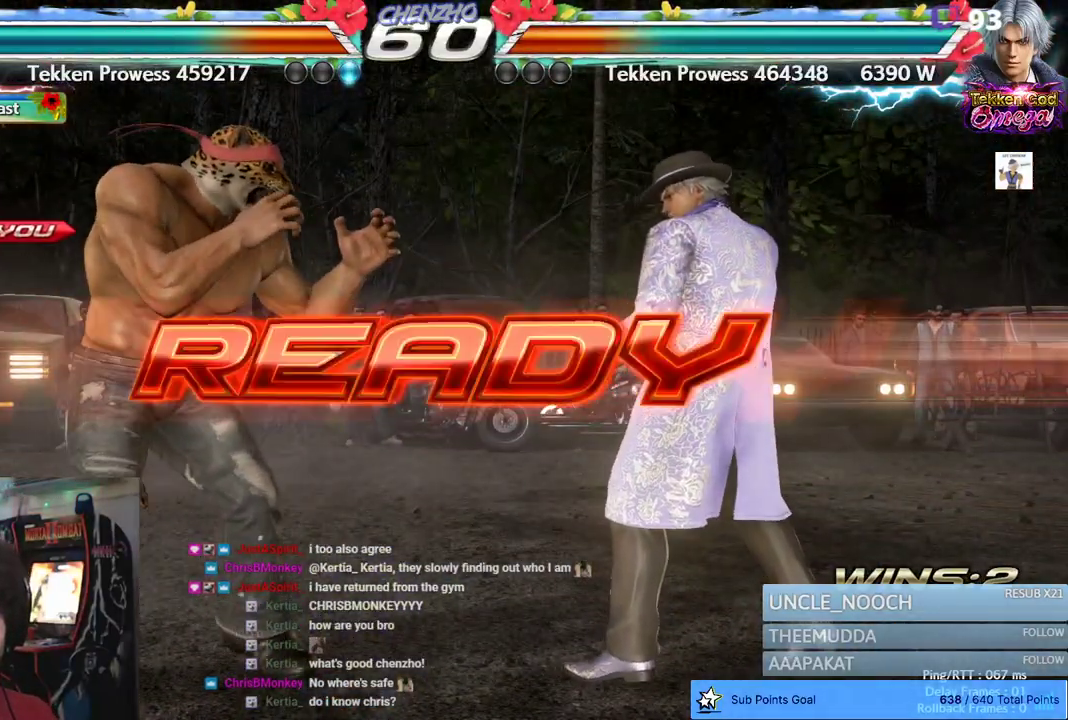
{"dt_ms": 500, "buttons": [], "left_stick": "center", "right_stick": "center", "events": []}
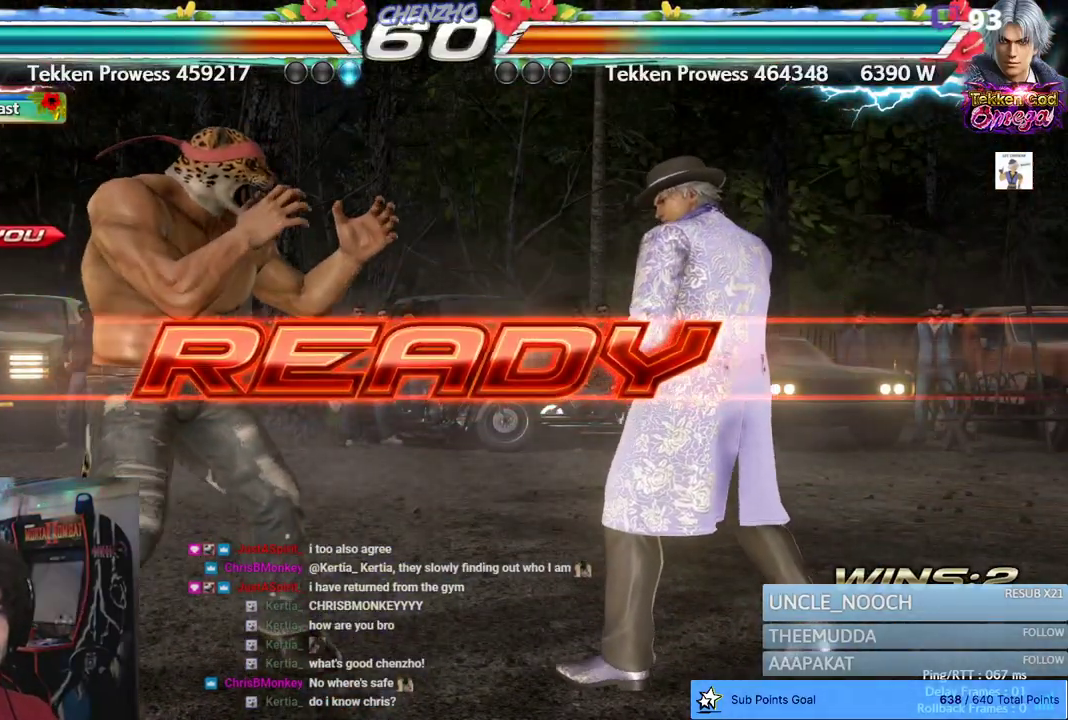
{"dt_ms": 500, "buttons": [], "left_stick": "center", "right_stick": "center"}
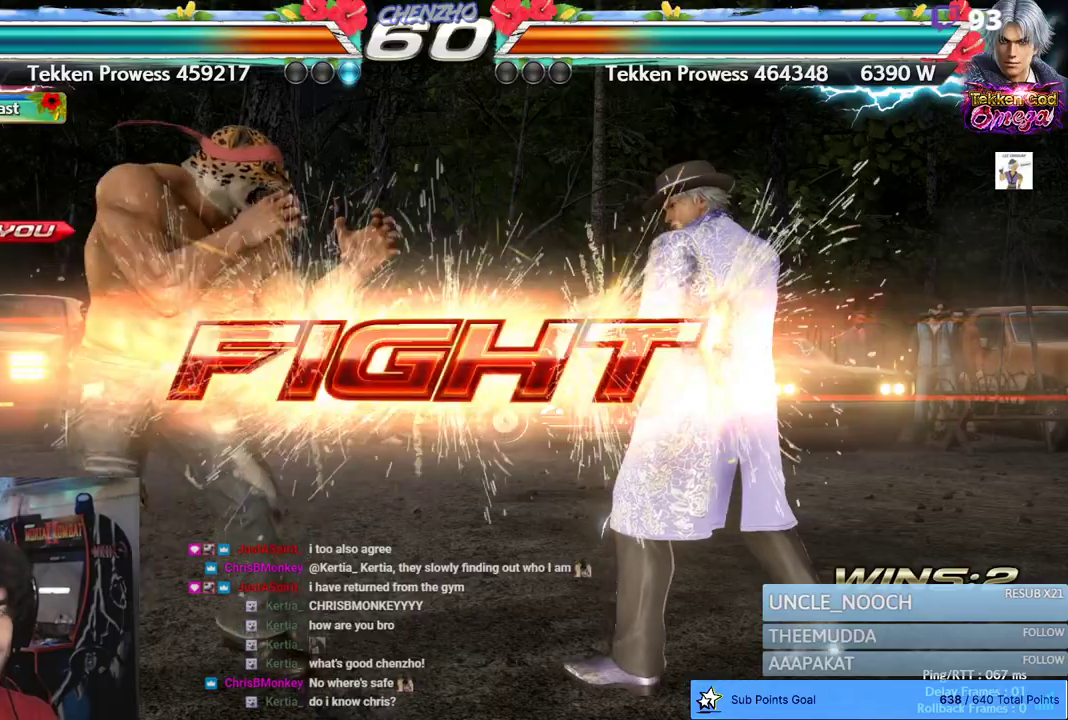
{"dt_ms": 500, "buttons": ["DPAD_LEFT"], "left_stick": "center", "right_stick": "center", "events": [[467, "DPAD_LEFT", "down"]]}
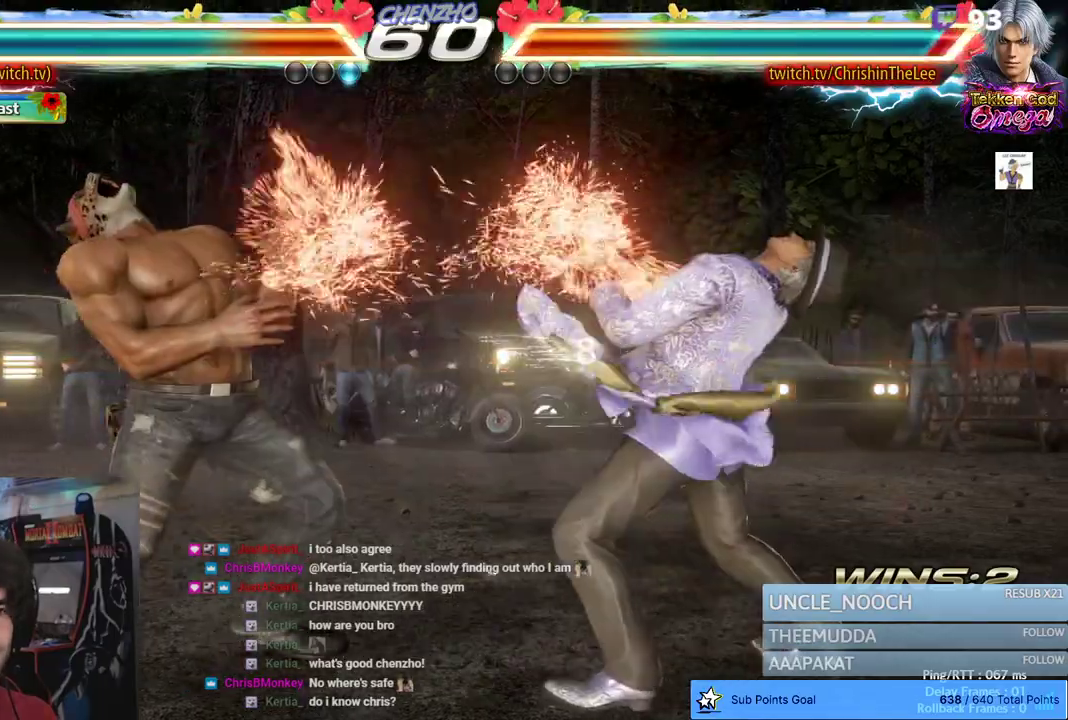
{"dt_ms": 500, "buttons": ["R1"], "left_stick": "center", "right_stick": "center", "events": [[50, "DPAD_LEFT", "up"], [217, "DPAD_RIGHT", "down"], [267, "DPAD_RIGHT", "up"], [317, "DPAD_RIGHT", "down"], [367, "DPAD_RIGHT", "up"], [400, "R1", "down"]]}
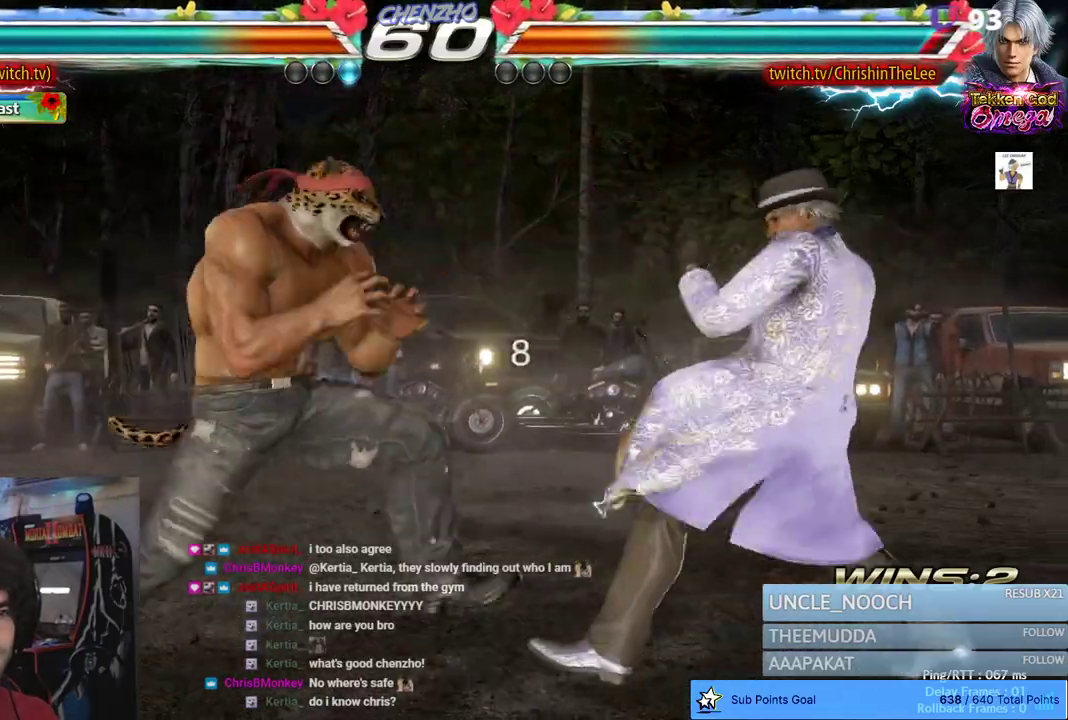
{"dt_ms": 500, "buttons": ["DPAD_LEFT"], "left_stick": "center", "right_stick": "center", "events": [[17, "R1", "up"], [317, "DPAD_LEFT", "down"], [400, "DPAD_LEFT", "up"], [467, "DPAD_LEFT", "down"]]}
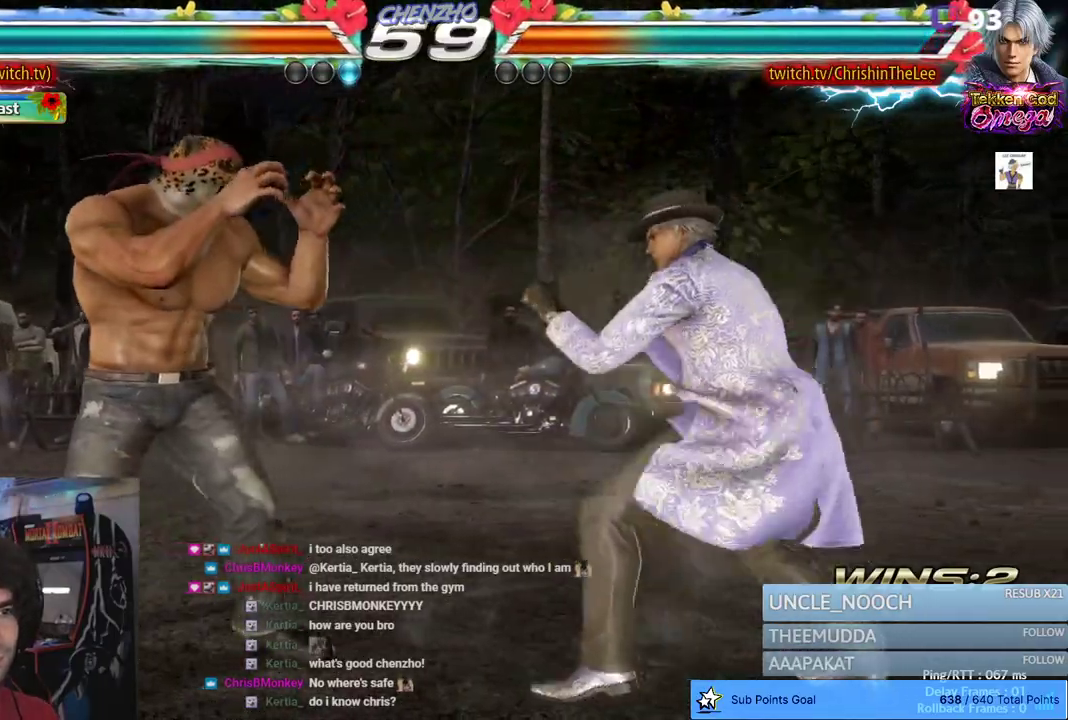
{"dt_ms": 500, "buttons": ["DPAD_LEFT"], "left_stick": "center", "right_stick": "center", "events": [[100, "DPAD_DOWN", "down"], [117, "DPAD_LEFT", "up"], [217, "DPAD_DOWN", "up"], [217, "DPAD_LEFT", "down"], [233, "DPAD_LEFT", "up"], [300, "DPAD_LEFT", "down"]]}
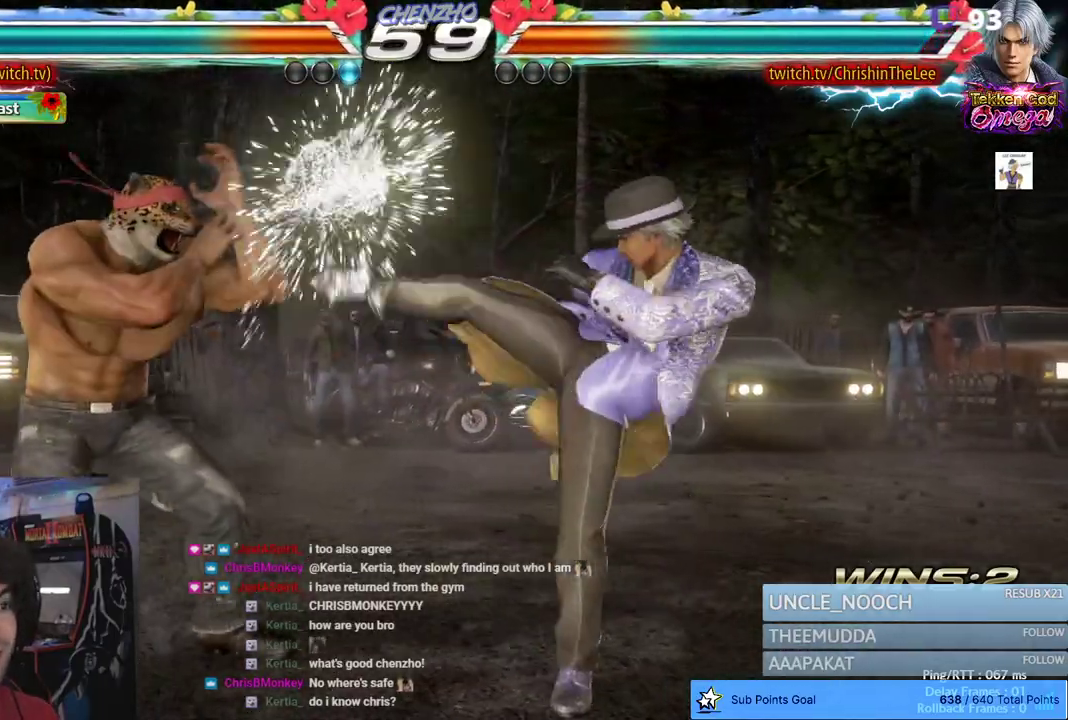
{"dt_ms": 500, "buttons": [], "left_stick": "center", "right_stick": "center", "events": [[167, "DPAD_LEFT", "up"], [350, "DPAD_LEFT", "down"], [450, "DPAD_LEFT", "up"]]}
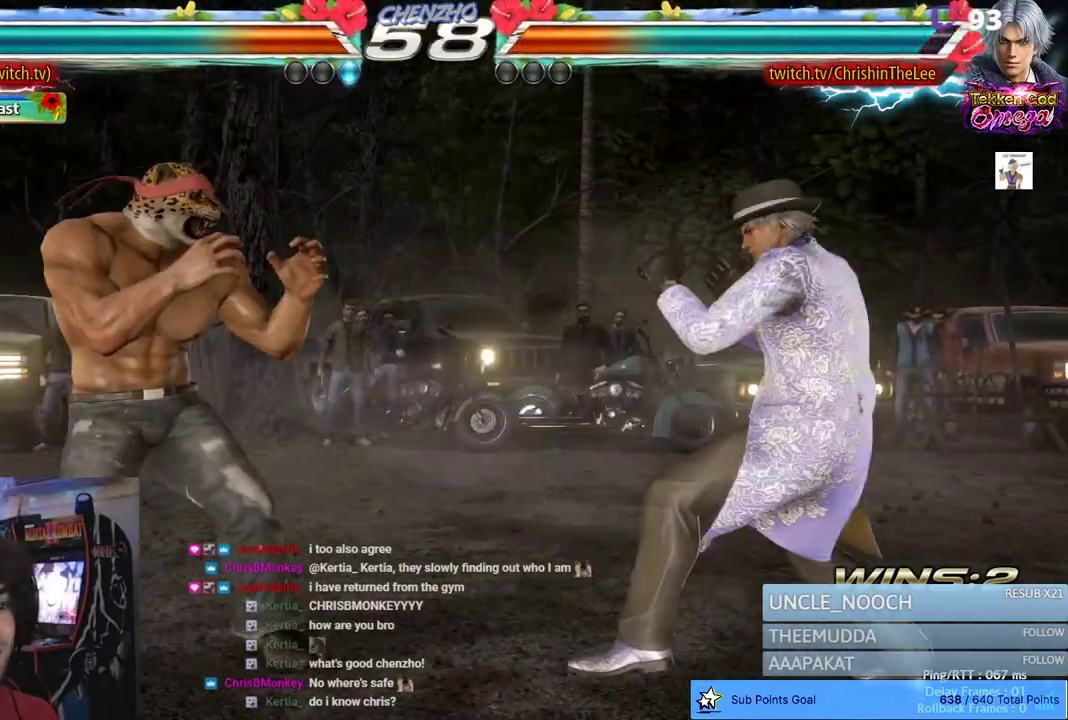
{"dt_ms": 500, "buttons": [], "left_stick": "center", "right_stick": "center", "events": [[183, "DPAD_RIGHT", "down"], [233, "DPAD_RIGHT", "up"], [267, "TRIANGLE", "down"], [383, "TRIANGLE", "up"]]}
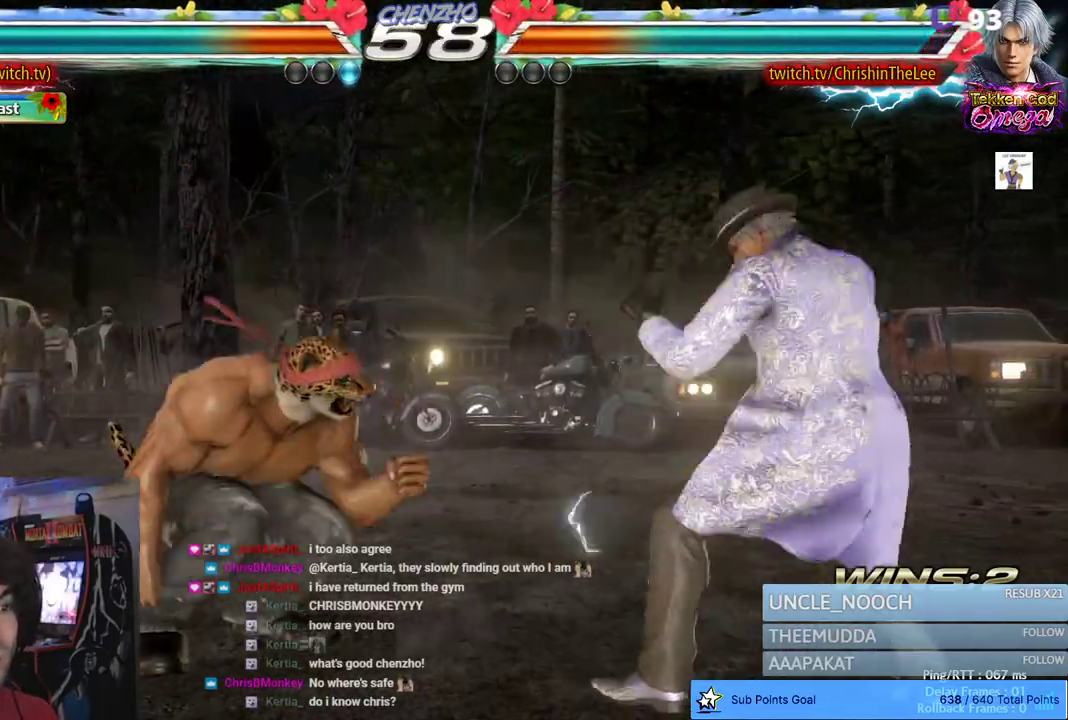
{"dt_ms": 500, "buttons": ["DPAD_LEFT"], "left_stick": "center", "right_stick": "center", "events": [[383, "DPAD_LEFT", "down"]]}
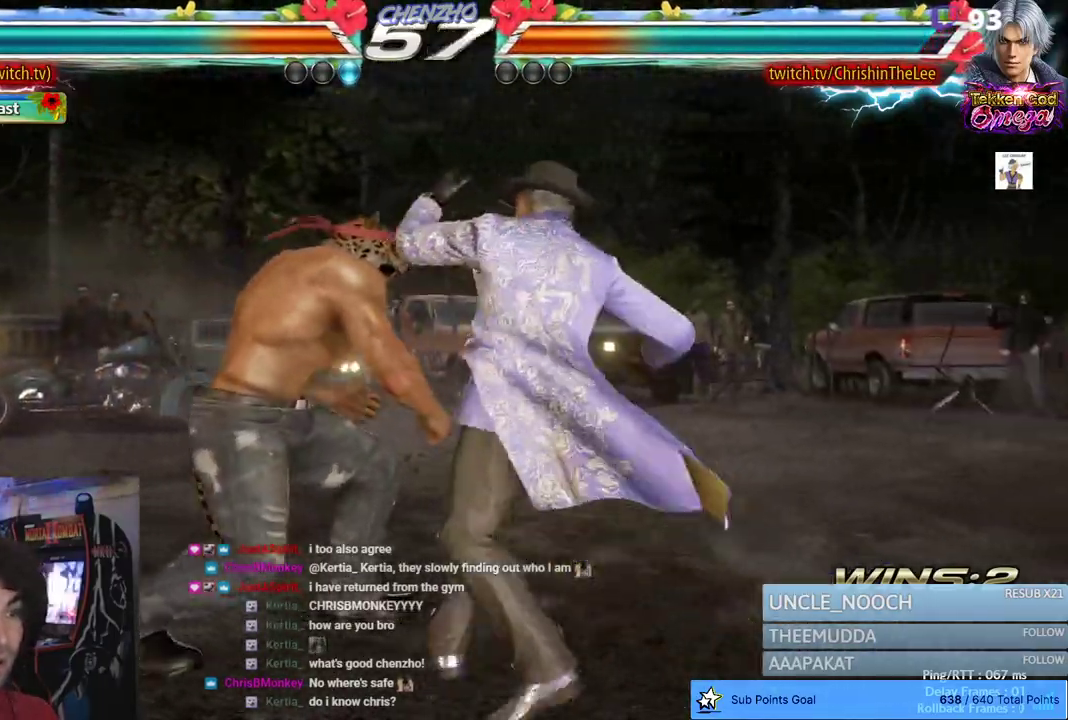
{"dt_ms": 500, "buttons": ["DPAD_LEFT"], "left_stick": "center", "right_stick": "center", "events": []}
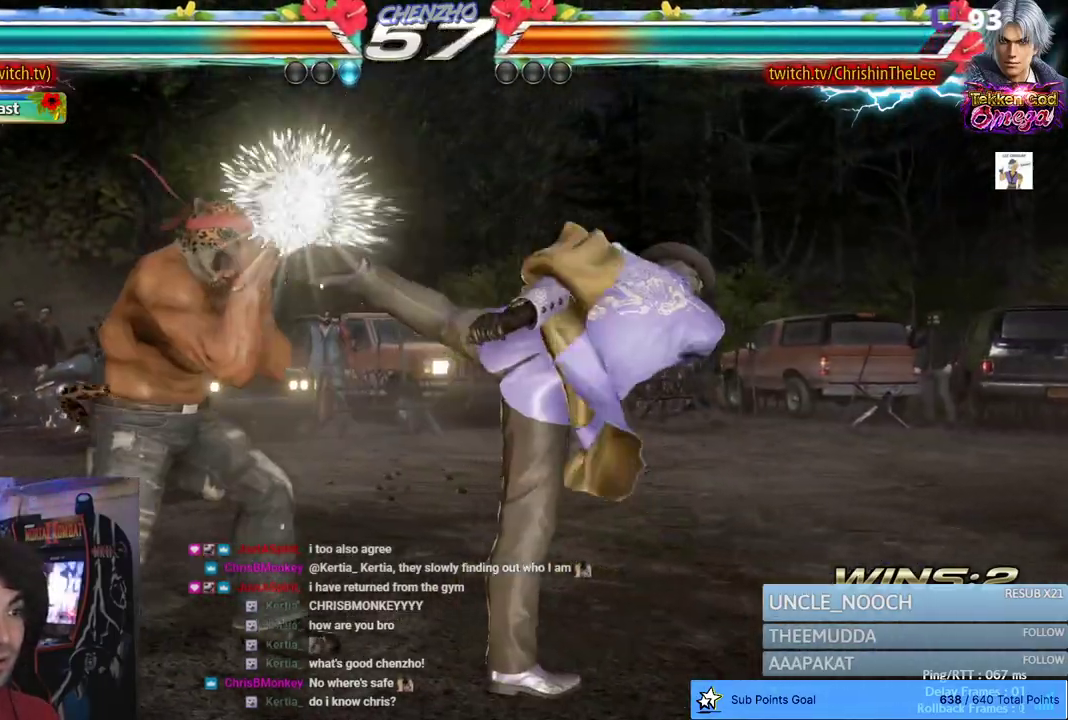
{"dt_ms": 500, "buttons": ["DPAD_LEFT"], "left_stick": "center", "right_stick": "center", "events": [[50, "DPAD_LEFT", "up"], [117, "TRIANGLE", "down"], [217, "TRIANGLE", "up"], [300, "DPAD_DOWN", "down"], [383, "DPAD_LEFT", "down"], [417, "DPAD_DOWN", "up"]]}
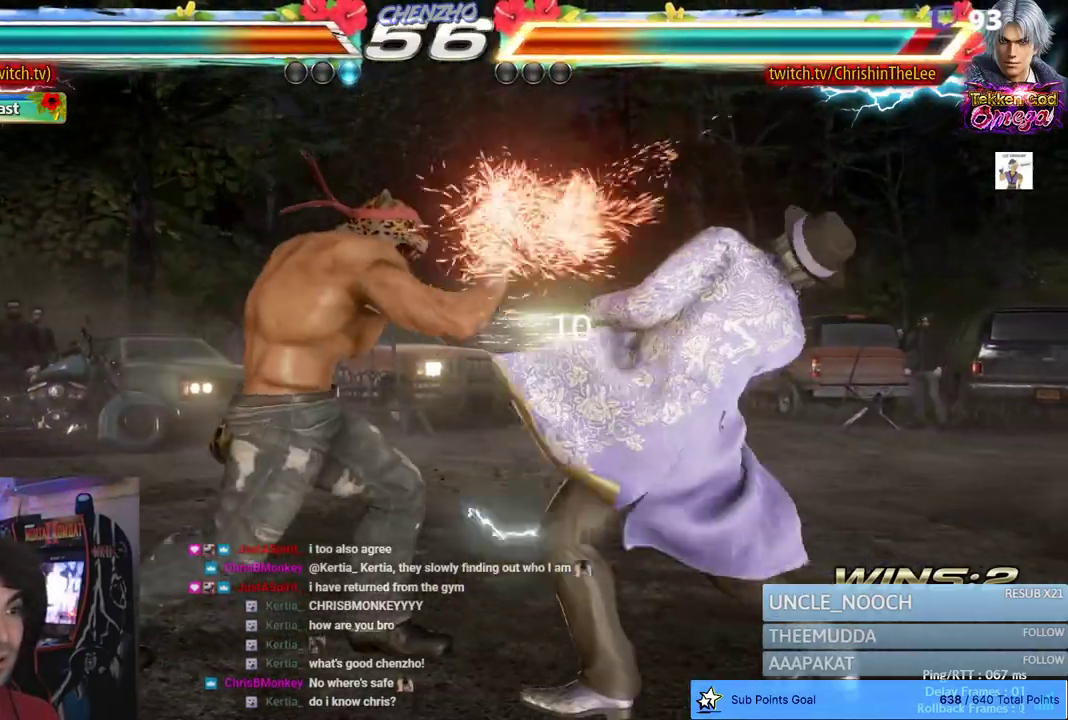
{"dt_ms": 500, "buttons": ["DPAD_LEFT"], "left_stick": "center", "right_stick": "center", "events": [[17, "R1", "down"], [233, "R1", "up"]]}
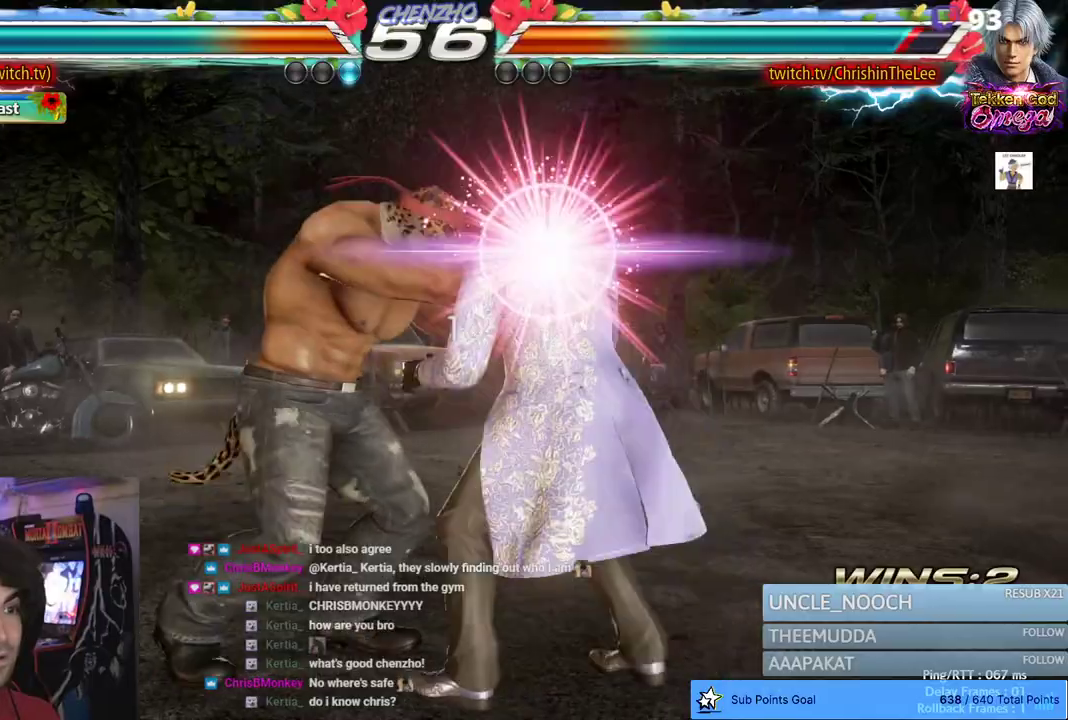
{"dt_ms": 500, "buttons": [], "left_stick": "center", "right_stick": "center", "events": [[283, "DPAD_LEFT", "up"]]}
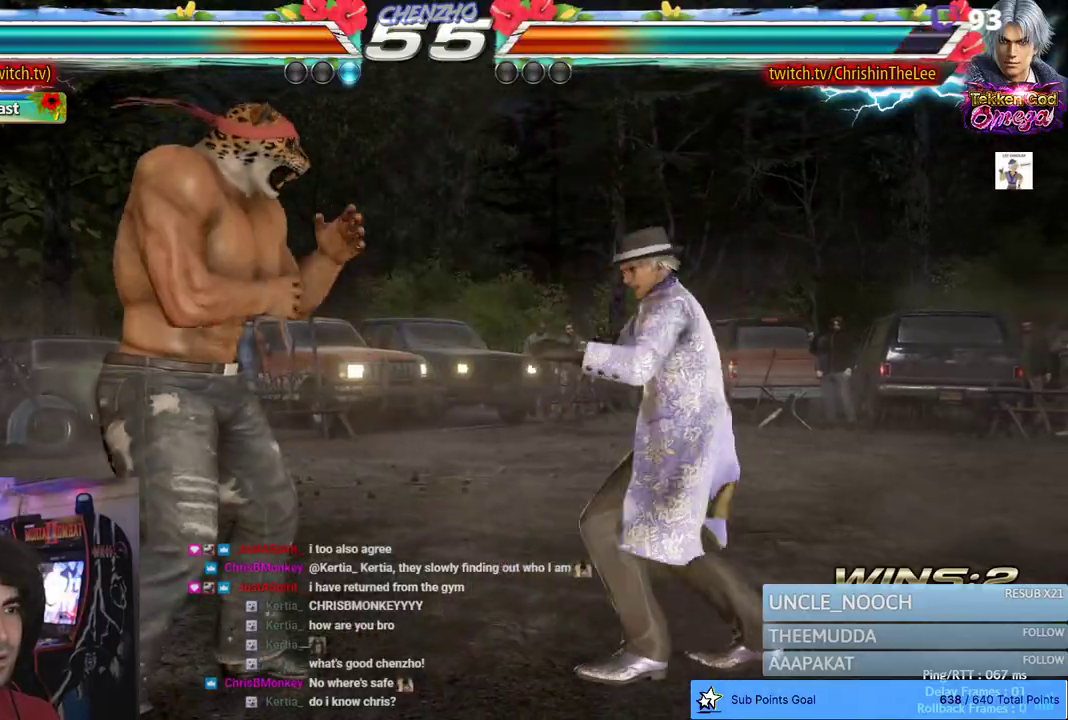
{"dt_ms": 500, "buttons": [], "left_stick": "center", "right_stick": "center", "events": [[117, "DPAD_DOWN", "down"], [117, "DPAD_RIGHT", "down"], [167, "TRIANGLE", "down"], [250, "TRIANGLE", "up"], [267, "DPAD_RIGHT", "up"], [283, "DPAD_DOWN", "up"]]}
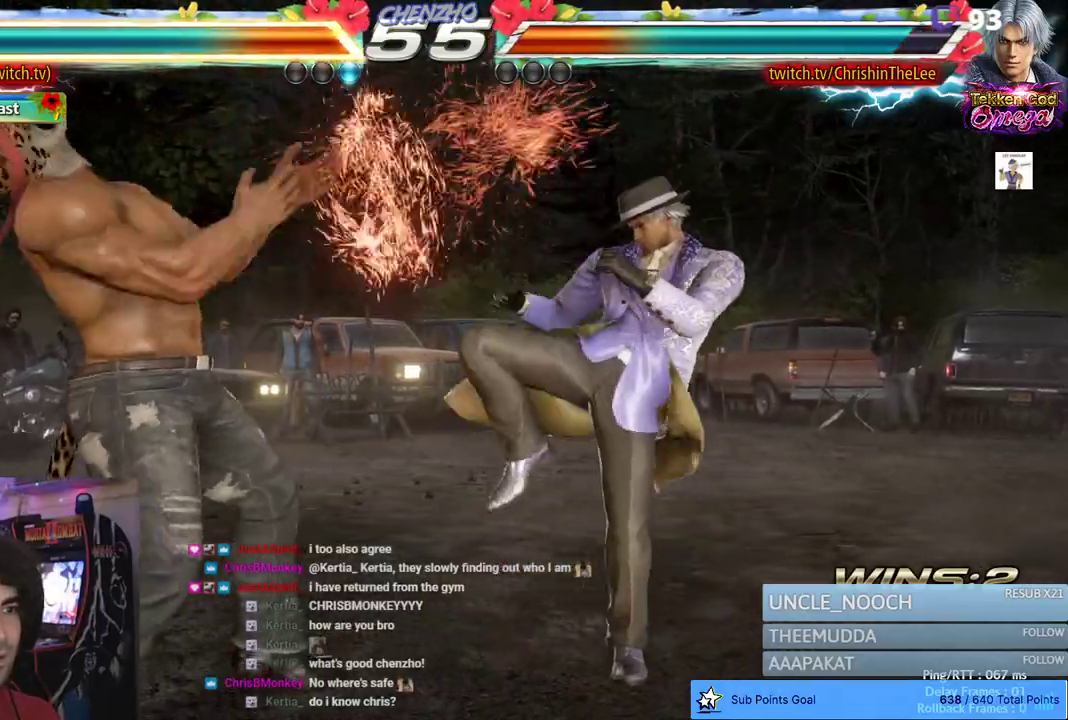
{"dt_ms": 500, "buttons": ["DPAD_LEFT"], "left_stick": "center", "right_stick": "center", "events": [[33, "DPAD_LEFT", "down"], [183, "DPAD_LEFT", "up"], [283, "DPAD_LEFT", "down"]]}
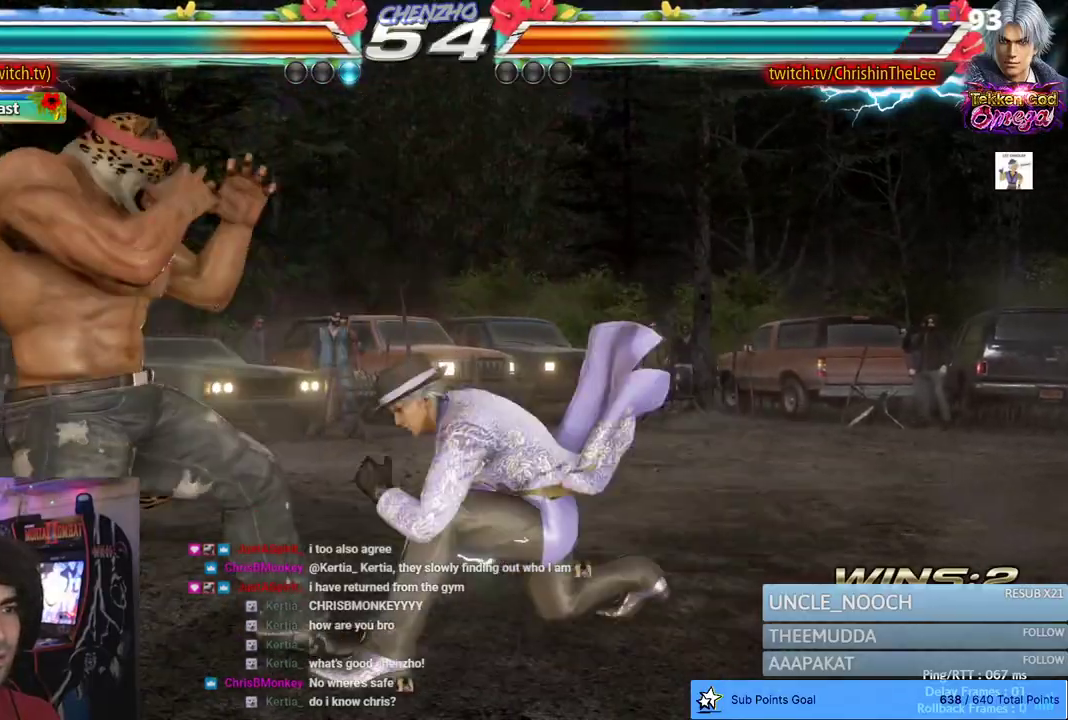
{"dt_ms": 500, "buttons": ["DPAD_LEFT"], "left_stick": "center", "right_stick": "center", "events": [[117, "DPAD_DOWN", "down"], [200, "DPAD_DOWN", "up"]]}
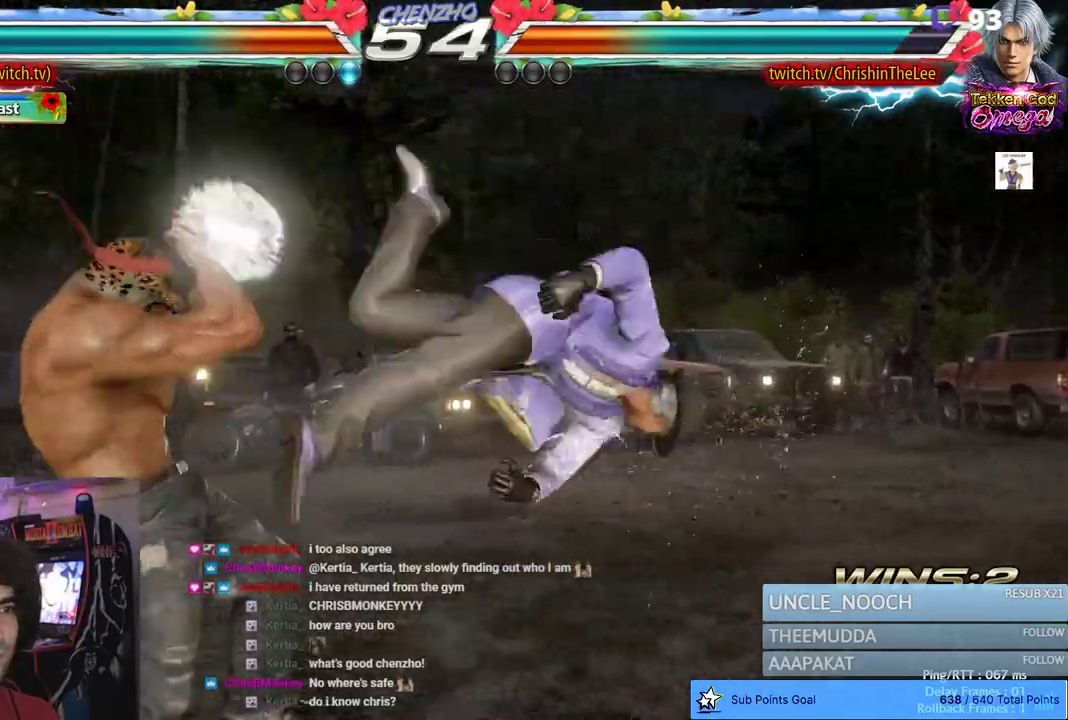
{"dt_ms": 500, "buttons": [], "left_stick": "center", "right_stick": "center", "events": [[233, "DPAD_LEFT", "up"], [367, "DPAD_LEFT", "down"], [450, "DPAD_LEFT", "up"]]}
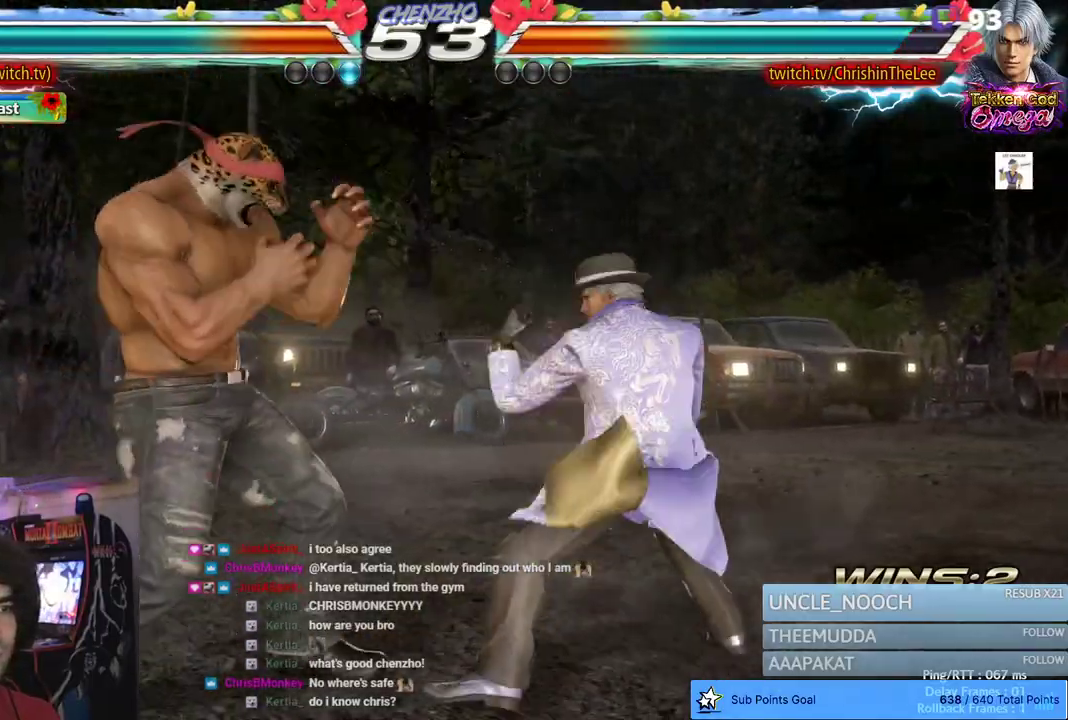
{"dt_ms": 500, "buttons": [], "left_stick": "center", "right_stick": "center", "events": [[17, "DPAD_LEFT", "down"], [267, "DPAD_DOWN", "down"], [350, "DPAD_DOWN", "up"], [500, "DPAD_LEFT", "up"]]}
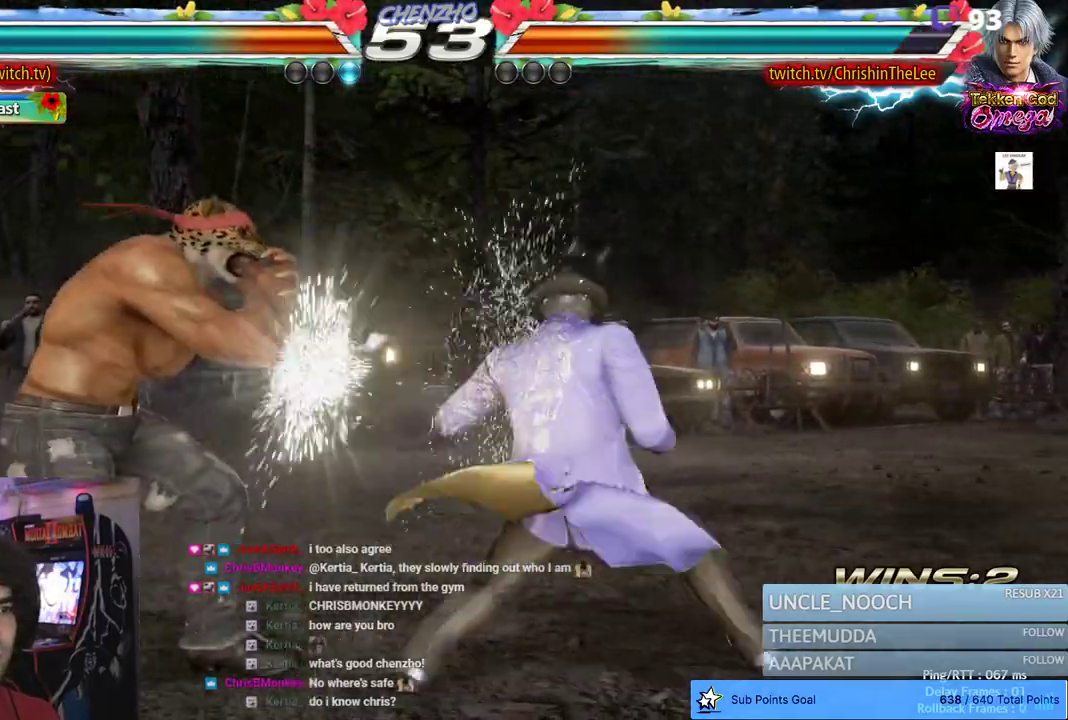
{"dt_ms": 500, "buttons": [], "left_stick": "center", "right_stick": "center", "events": [[117, "DPAD_LEFT", "down"], [183, "DPAD_LEFT", "up"], [217, "DPAD_LEFT", "down"], [300, "DPAD_LEFT", "up"]]}
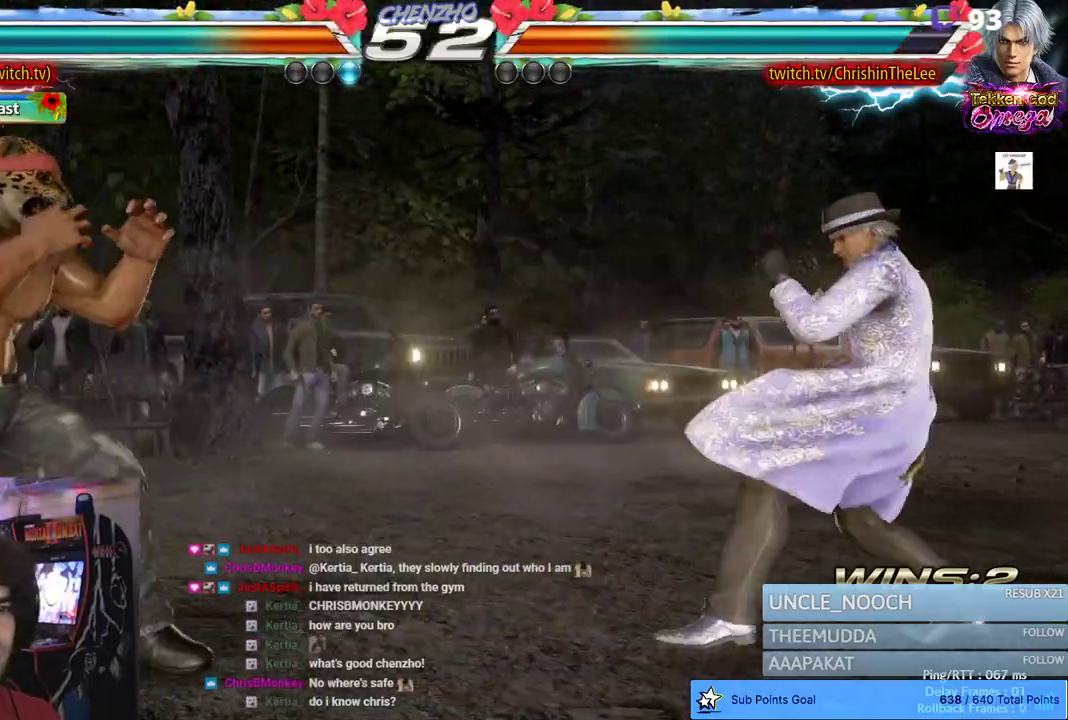
{"dt_ms": 500, "buttons": ["TRIANGLE"], "left_stick": "center", "right_stick": "center", "events": [[50, "DPAD_RIGHT", "down"], [233, "TRIANGLE", "down"], [283, "DPAD_RIGHT", "up"], [350, "TRIANGLE", "up"], [417, "TRIANGLE", "down"]]}
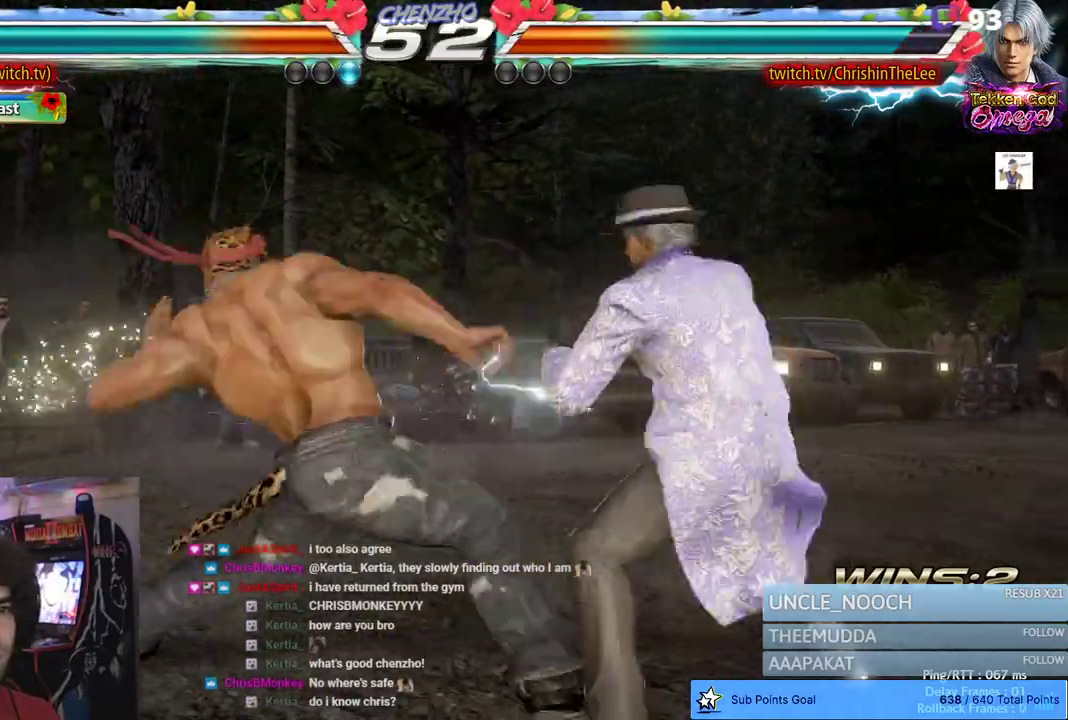
{"dt_ms": 500, "buttons": ["TRIANGLE"], "left_stick": "center", "right_stick": "center", "events": [[17, "TRIANGLE", "up"], [500, "TRIANGLE", "down"]]}
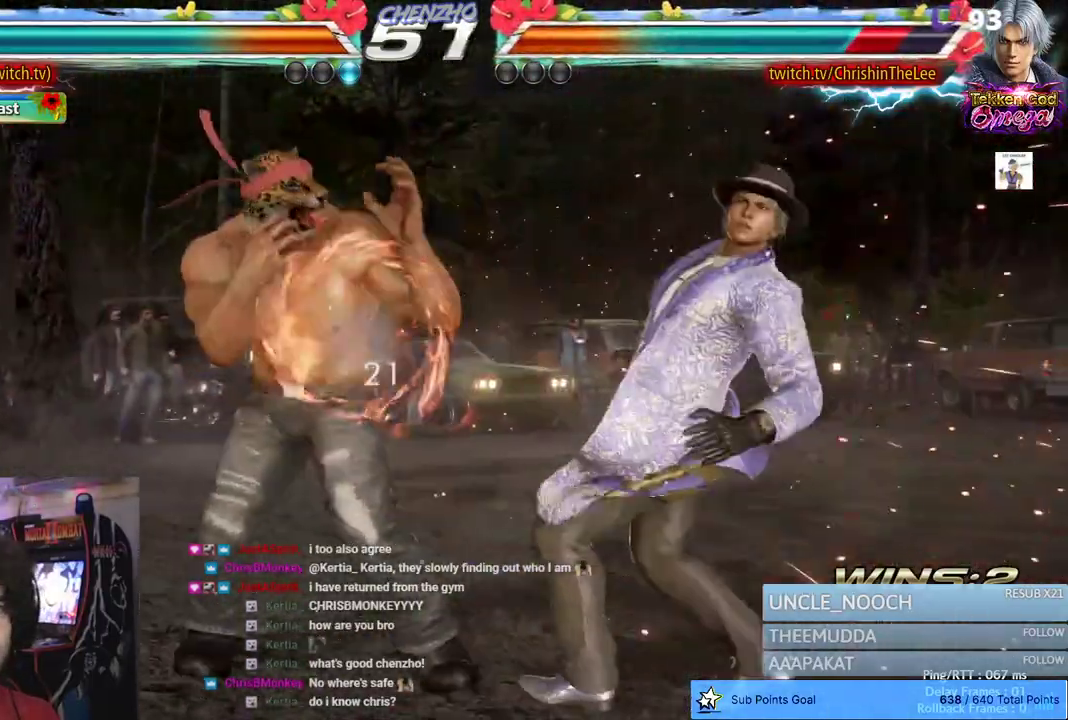
{"dt_ms": 500, "buttons": [], "left_stick": "center", "right_stick": "center", "events": [[133, "TRIANGLE", "up"]]}
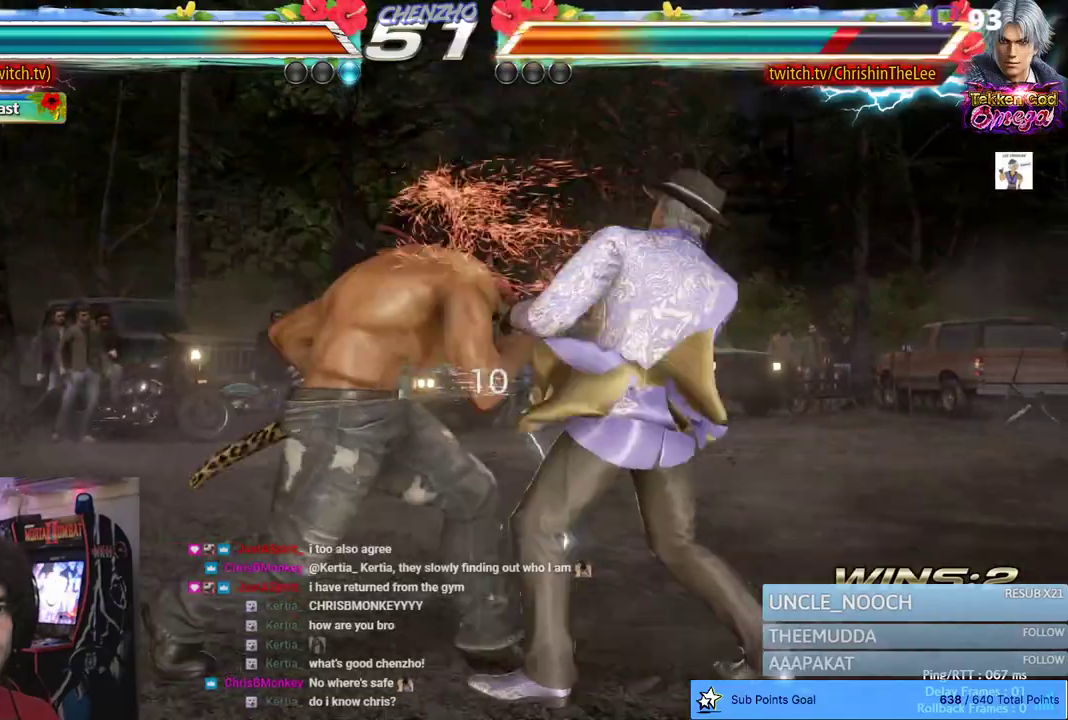
{"dt_ms": 500, "buttons": [], "left_stick": "center", "right_stick": "center", "events": [[333, "TRIANGLE", "down"], [417, "TRIANGLE", "up"]]}
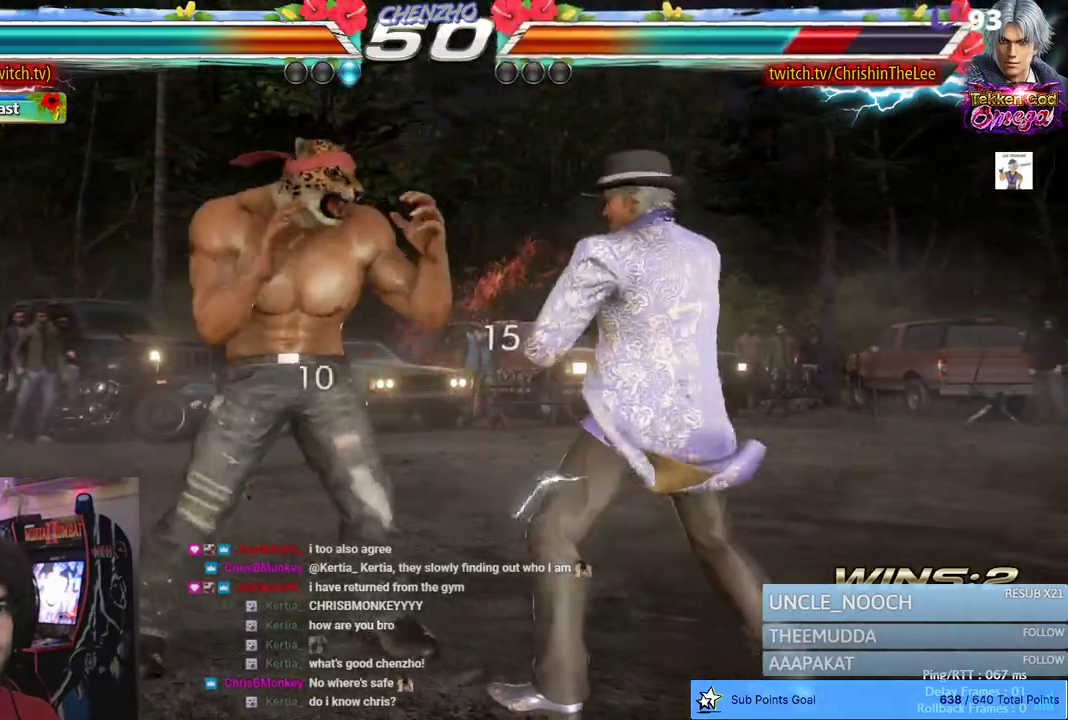
{"dt_ms": 500, "buttons": ["DPAD_LEFT"], "left_stick": "center", "right_stick": "center", "events": [[83, "DPAD_DOWN", "down"], [150, "DPAD_LEFT", "down"], [183, "DPAD_DOWN", "up"], [283, "R1", "down"], [467, "R1", "up"]]}
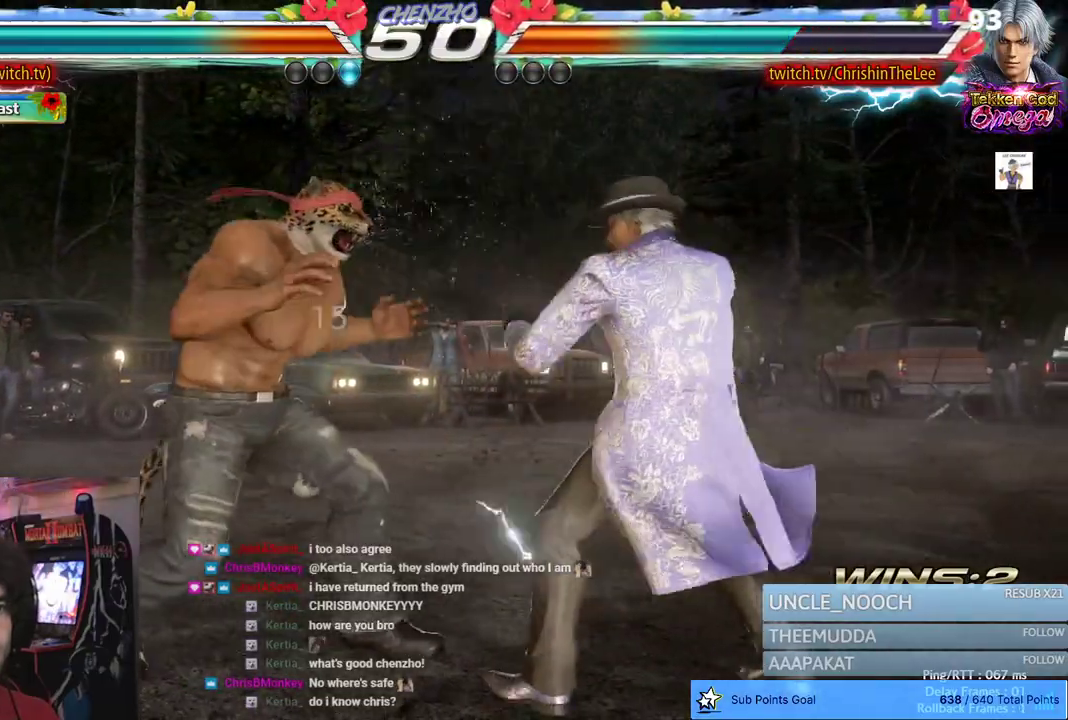
{"dt_ms": 500, "buttons": ["DPAD_LEFT"], "left_stick": "center", "right_stick": "center", "events": []}
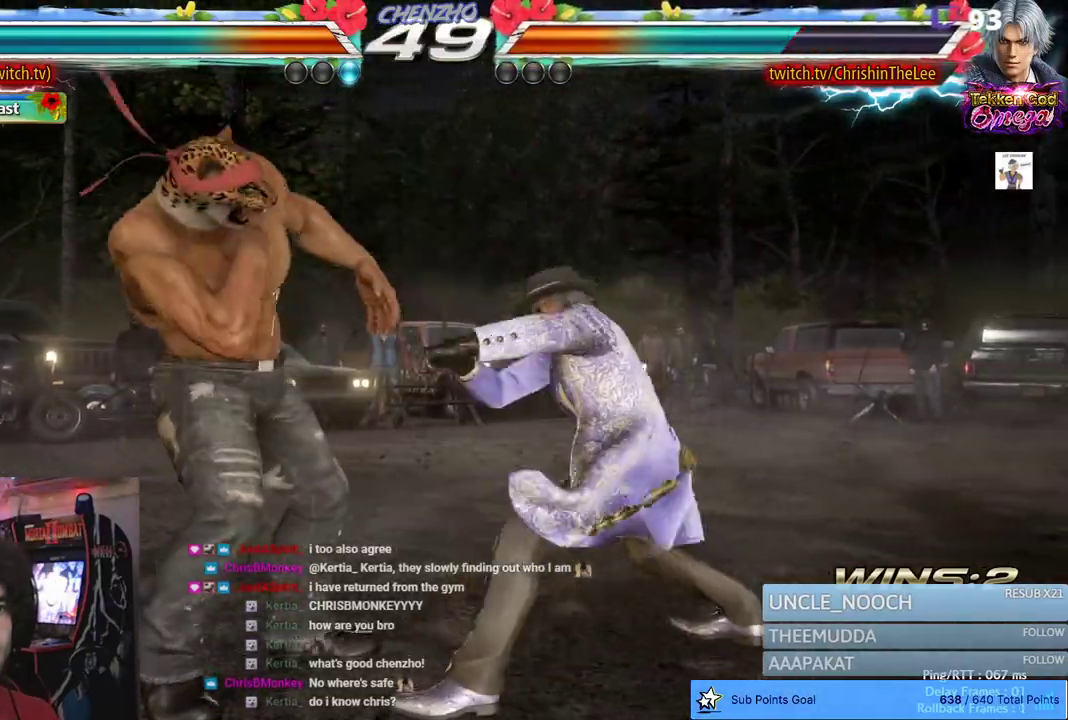
{"dt_ms": 500, "buttons": ["DPAD_LEFT"], "left_stick": "center", "right_stick": "center", "events": [[117, "DPAD_LEFT", "up"], [283, "DPAD_LEFT", "down"], [383, "DPAD_LEFT", "up"], [467, "DPAD_LEFT", "down"]]}
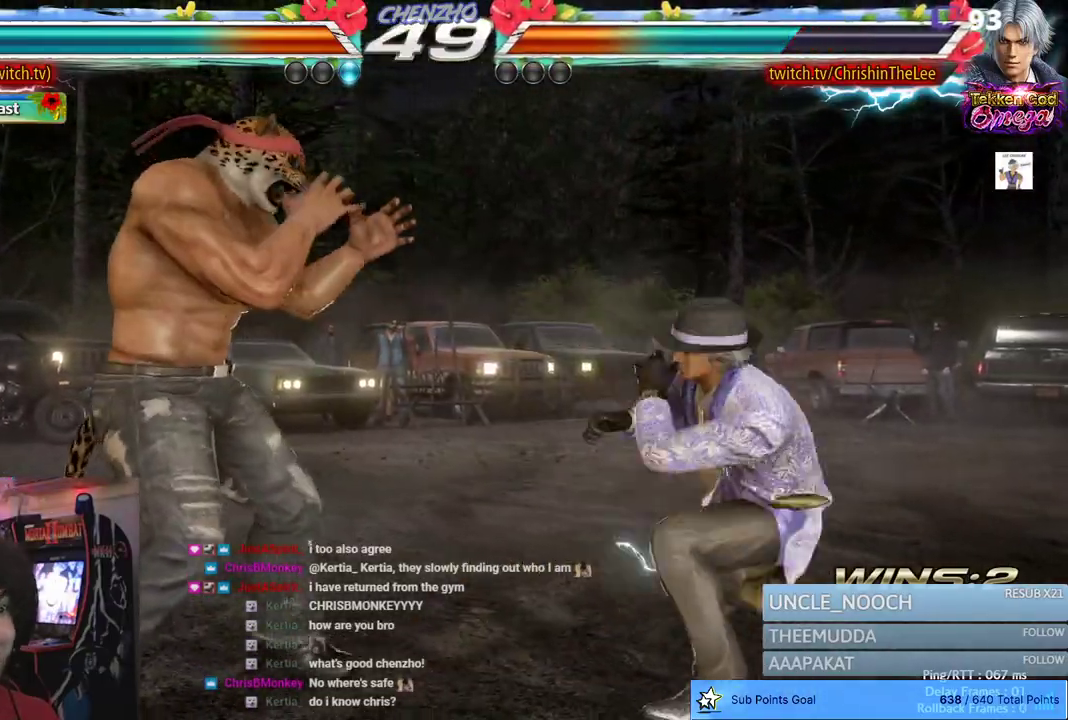
{"dt_ms": 1000, "buttons": [], "left_stick": "center", "right_stick": "center", "events": [[183, "DPAD_DOWN", "down"], [300, "DPAD_DOWN", "up"], [417, "DPAD_DOWN", "down"], [633, "DPAD_LEFT", "up"], [650, "DPAD_DOWN", "up"]]}
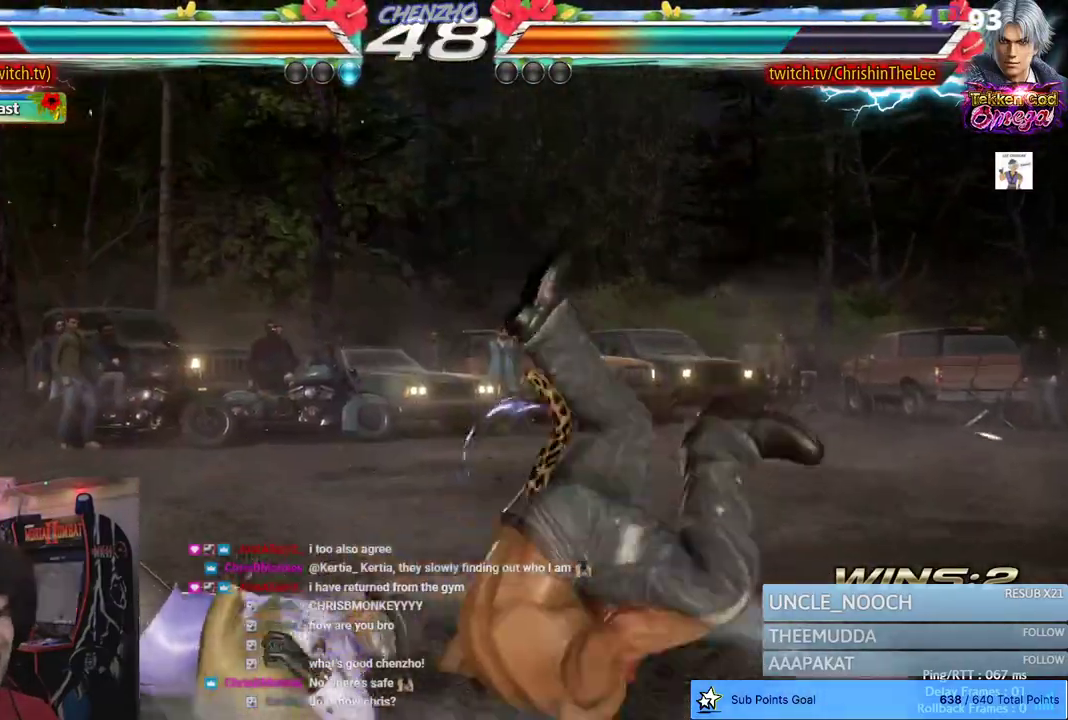
{"dt_ms": 1000, "buttons": ["DPAD_RIGHT"], "left_stick": "center", "right_stick": "center", "events": [[333, "DPAD_DOWN", "down"], [333, "DPAD_RIGHT", "down"], [600, "DPAD_DOWN", "up"]]}
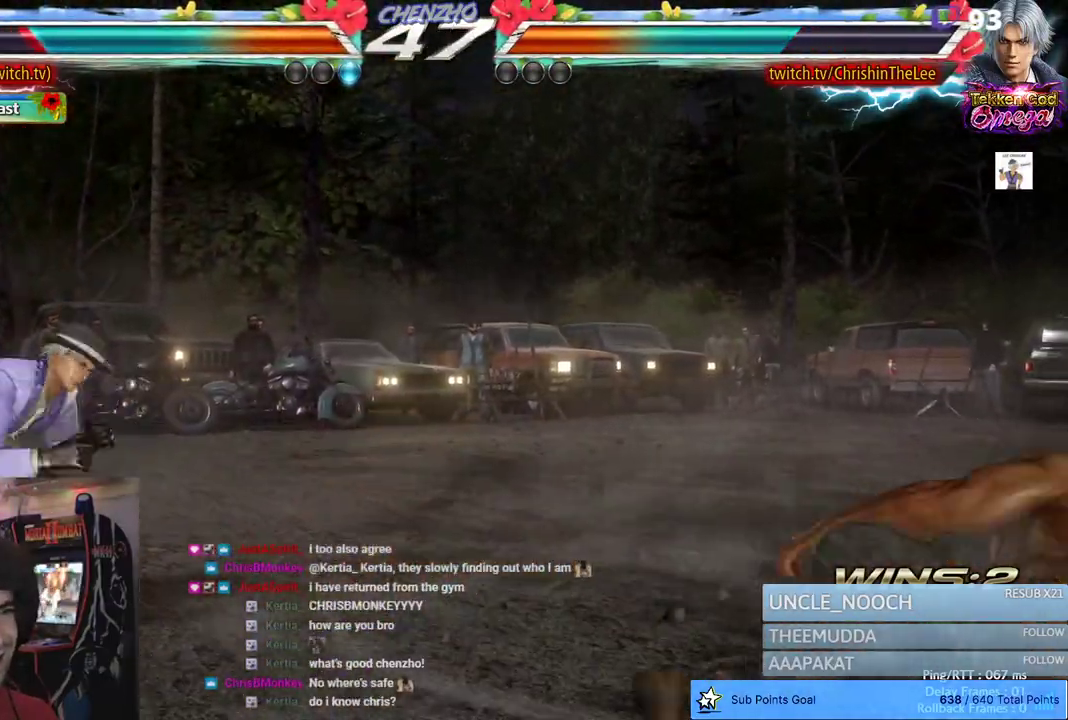
{"dt_ms": 1000, "buttons": ["DPAD_LEFT"], "left_stick": "center", "right_stick": "center", "events": [[117, "DPAD_RIGHT", "up"], [250, "DPAD_RIGHT", "down"], [317, "DPAD_RIGHT", "up"], [383, "DPAD_RIGHT", "down"], [600, "DPAD_RIGHT", "up"], [700, "DPAD_LEFT", "down"], [783, "DPAD_LEFT", "up"], [867, "DPAD_LEFT", "down"]]}